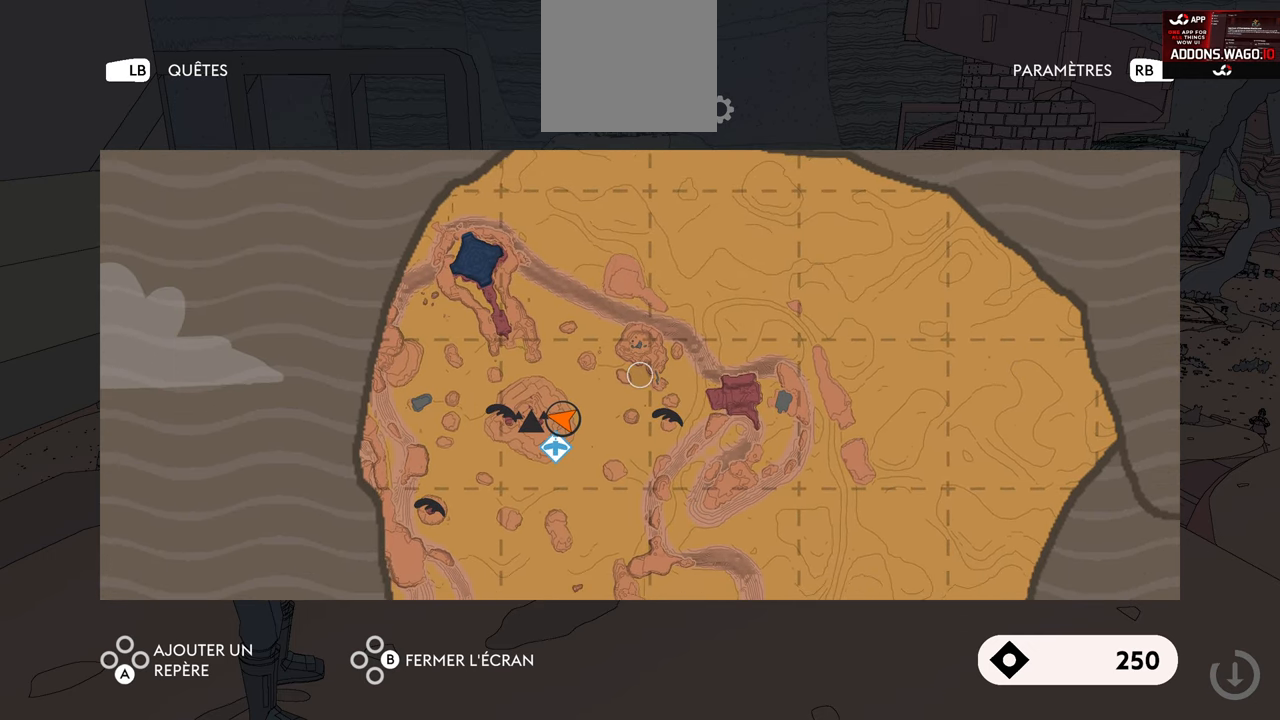
Gameplay with a controller (Xbox layout); each line is a JSON object with the inputs held at the frame after it. "events" lists button and stick changes between this image and that frame as [ms after this image, input, new state], when the widget could be followed in between.
{"buttons": [], "left_stick": "center", "right_stick": "center", "events": [[50, "R1", "down"], [417, "R1", "up"]]}
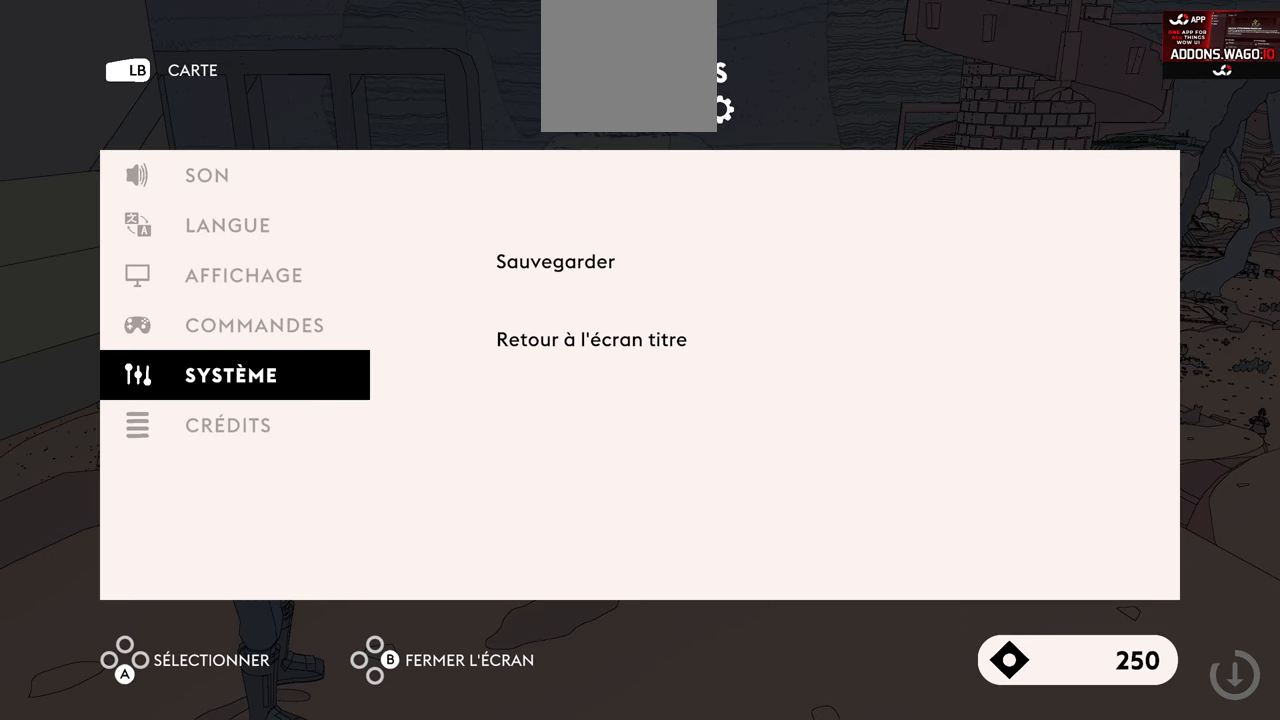
{"buttons": [], "left_stick": "center", "right_stick": "center", "events": []}
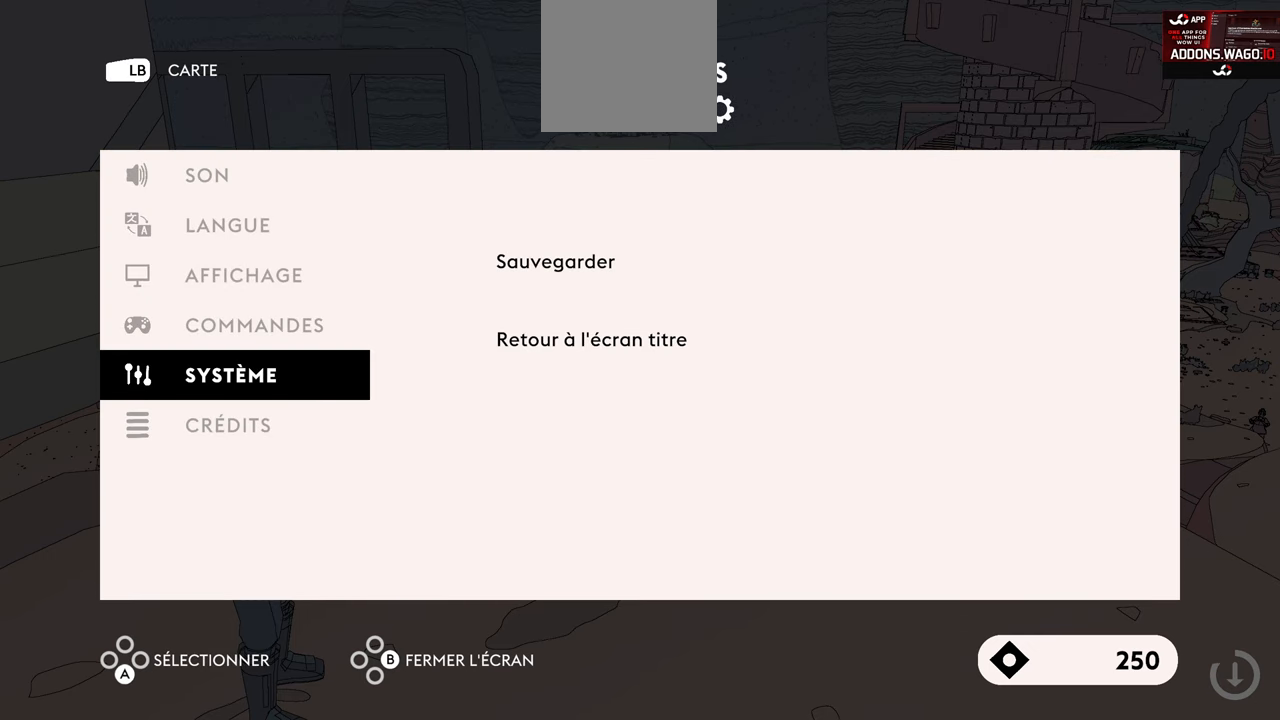
{"buttons": [], "left_stick": "center", "right_stick": "center", "events": [[67, "L1", "down"], [233, "L1", "up"]]}
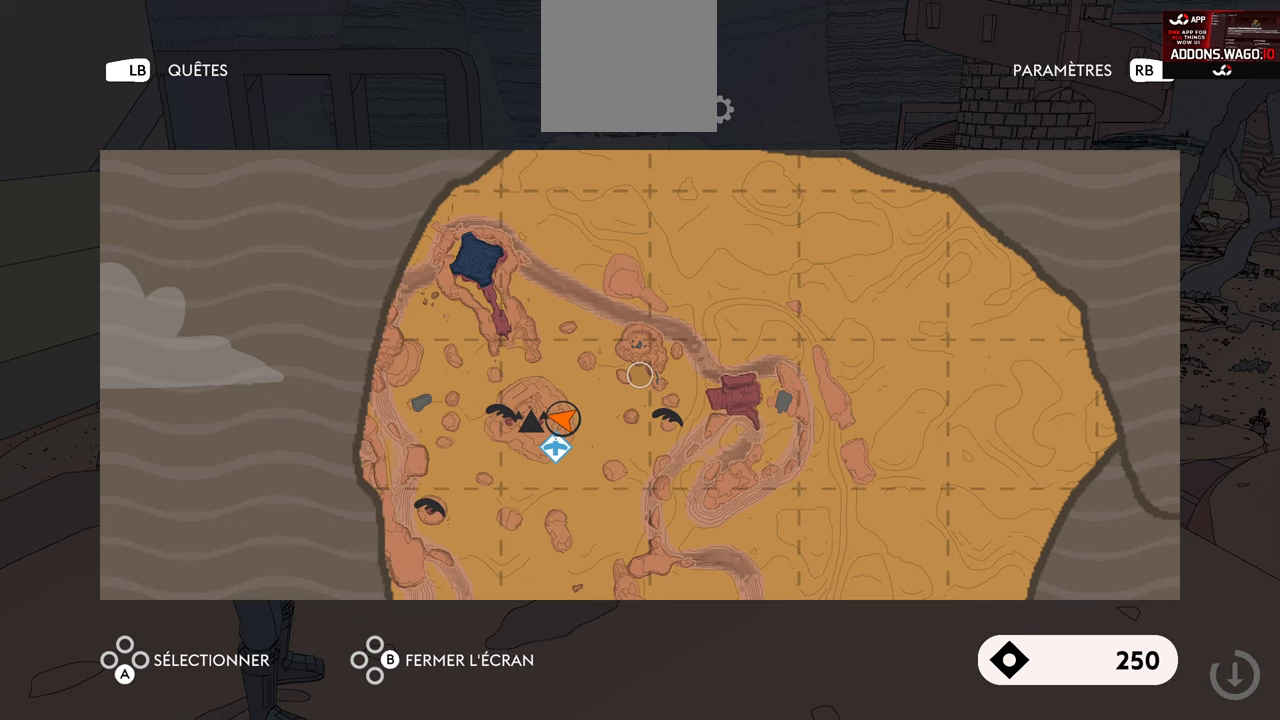
{"buttons": ["R1"], "left_stick": "center", "right_stick": "center", "events": [[417, "R1", "down"]]}
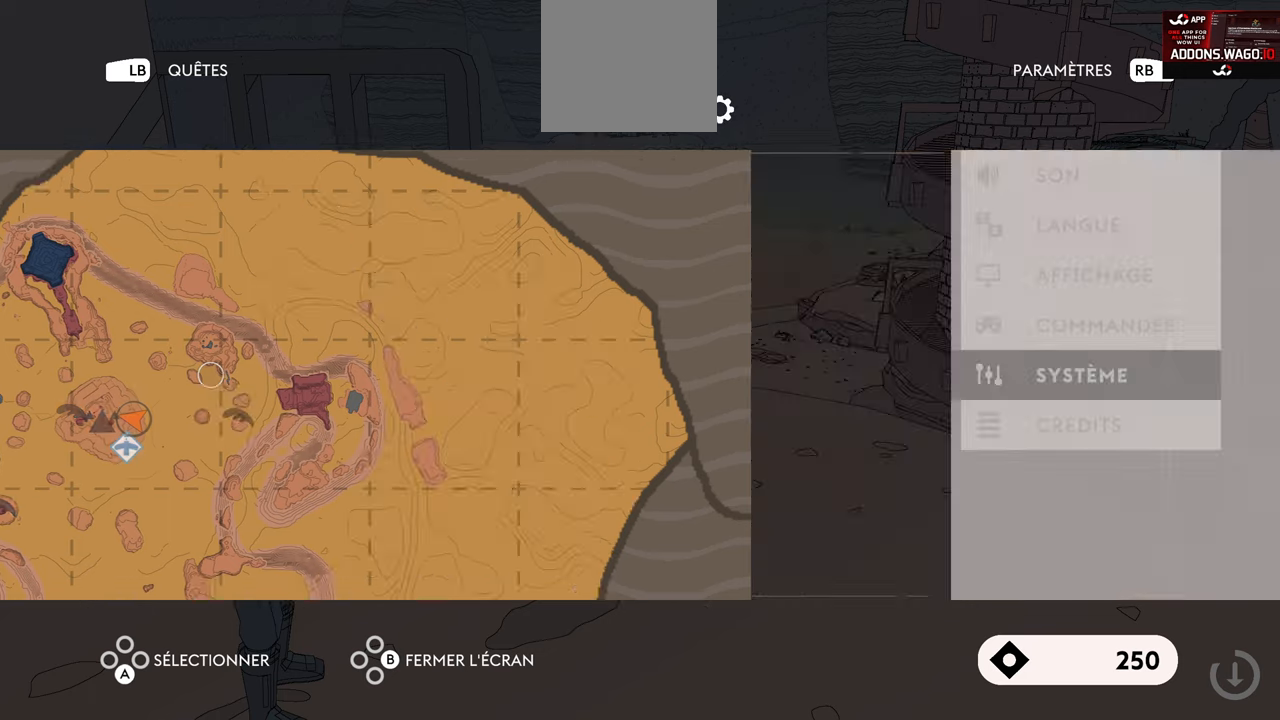
{"buttons": [], "left_stick": "up", "right_stick": "center", "events": [[84, "R1", "up"], [434, "left_stick", "up"]]}
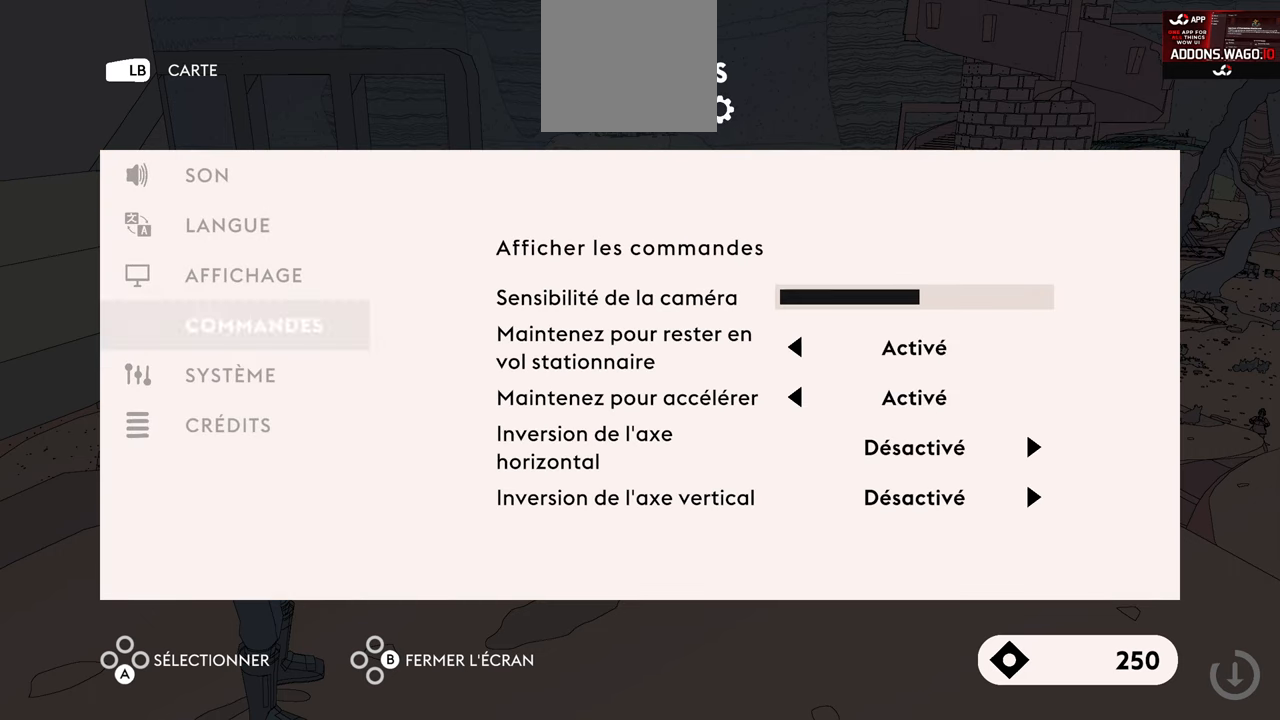
{"buttons": [], "left_stick": "down", "right_stick": "center", "events": [[67, "left_stick", "center"], [167, "left_stick", "right"], [350, "left_stick", "center"], [467, "left_stick", "down"]]}
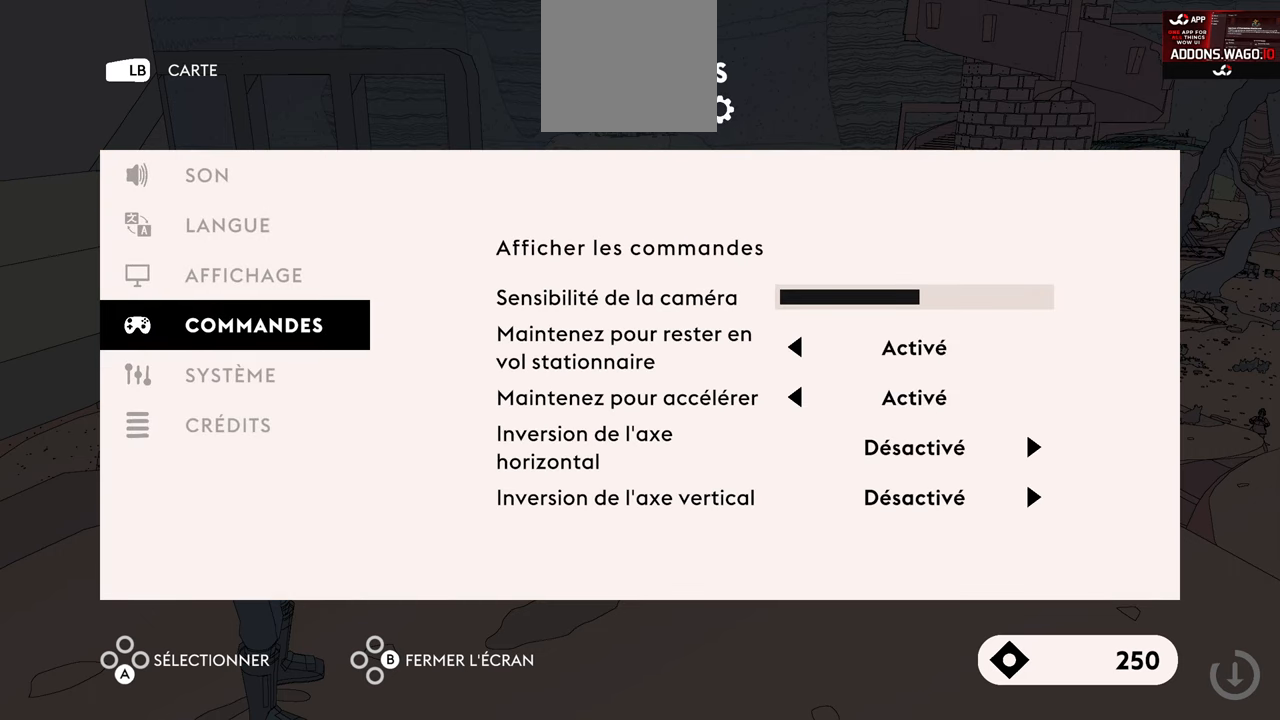
{"buttons": [], "left_stick": "center", "right_stick": "center", "events": [[117, "left_stick", "center"], [350, "left_stick", "right"], [450, "left_stick", "center"]]}
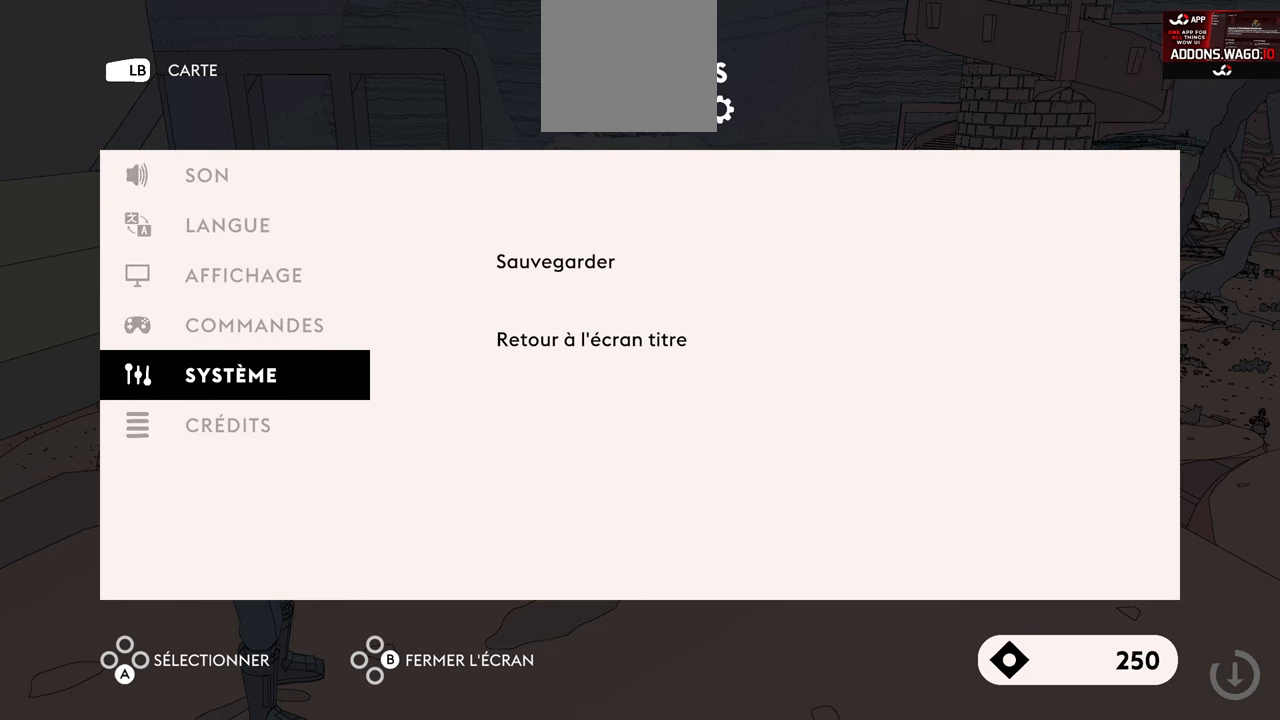
{"buttons": [], "left_stick": "center", "right_stick": "center", "events": [[34, "A", "down"], [167, "A", "up"]]}
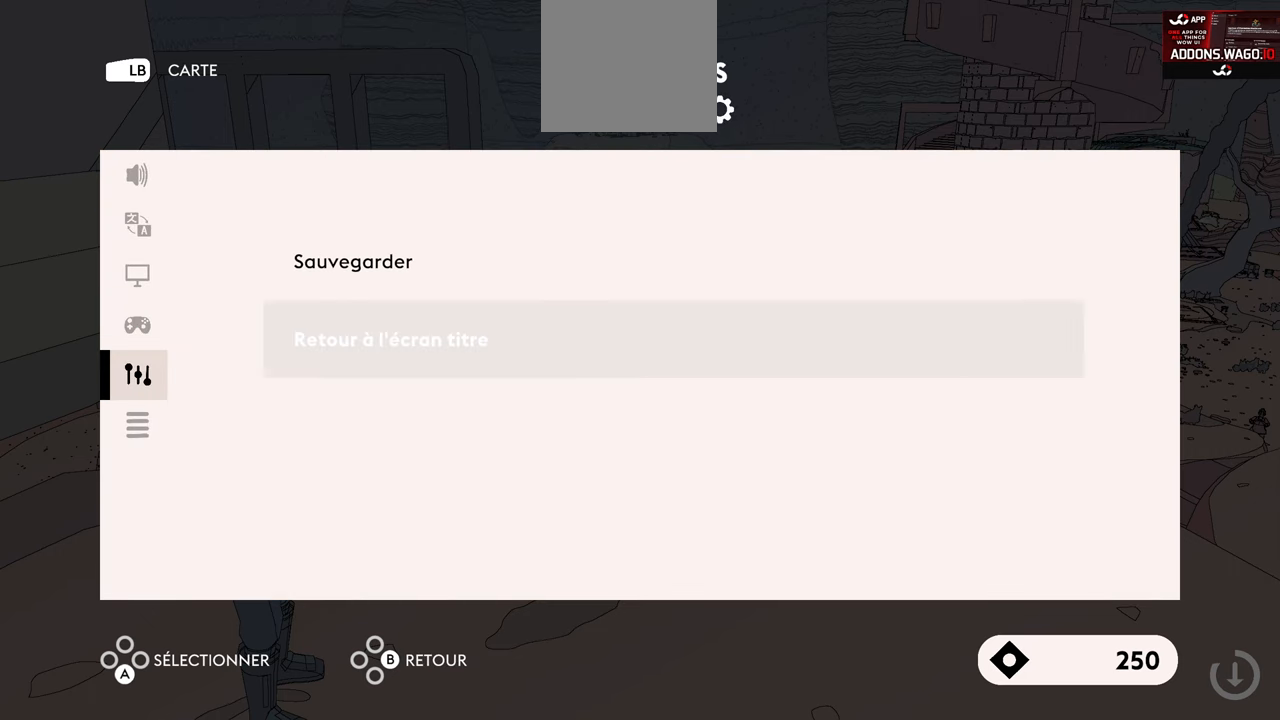
{"buttons": [], "left_stick": "center", "right_stick": "center", "events": [[250, "left_stick", "up"], [434, "left_stick", "center"]]}
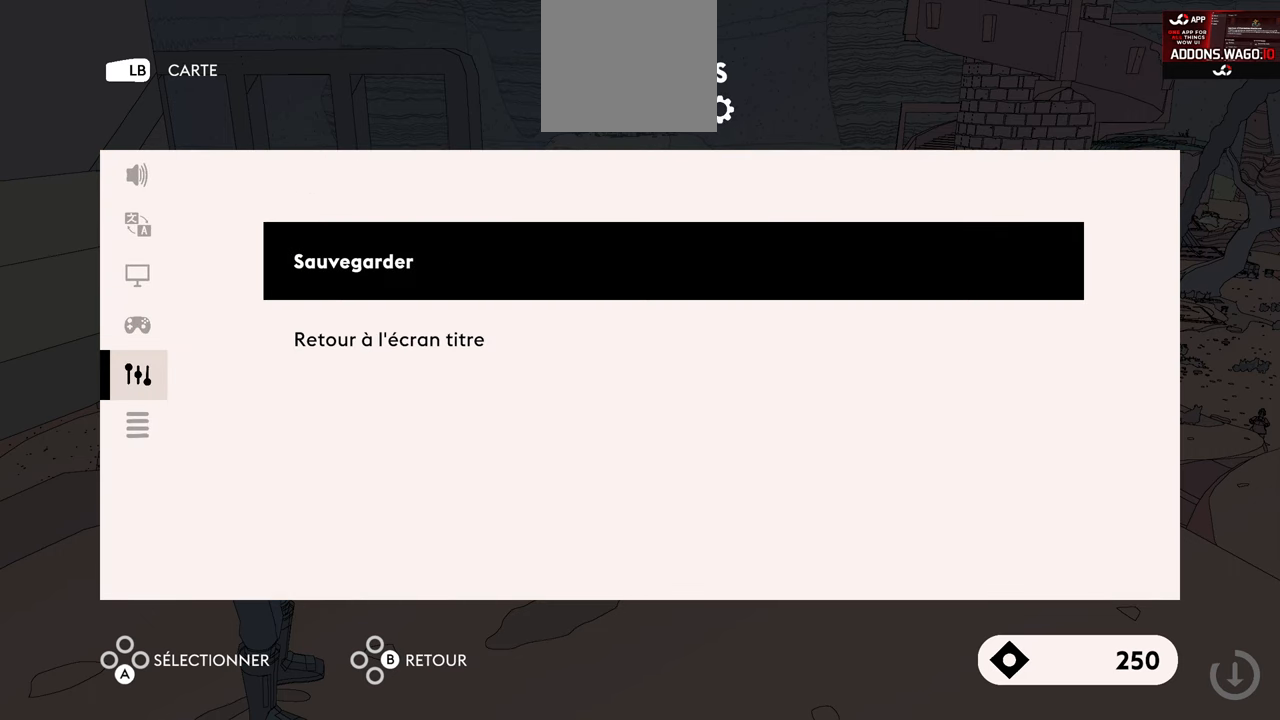
{"buttons": [], "left_stick": "center", "right_stick": "center", "events": [[167, "A", "down"], [300, "A", "up"]]}
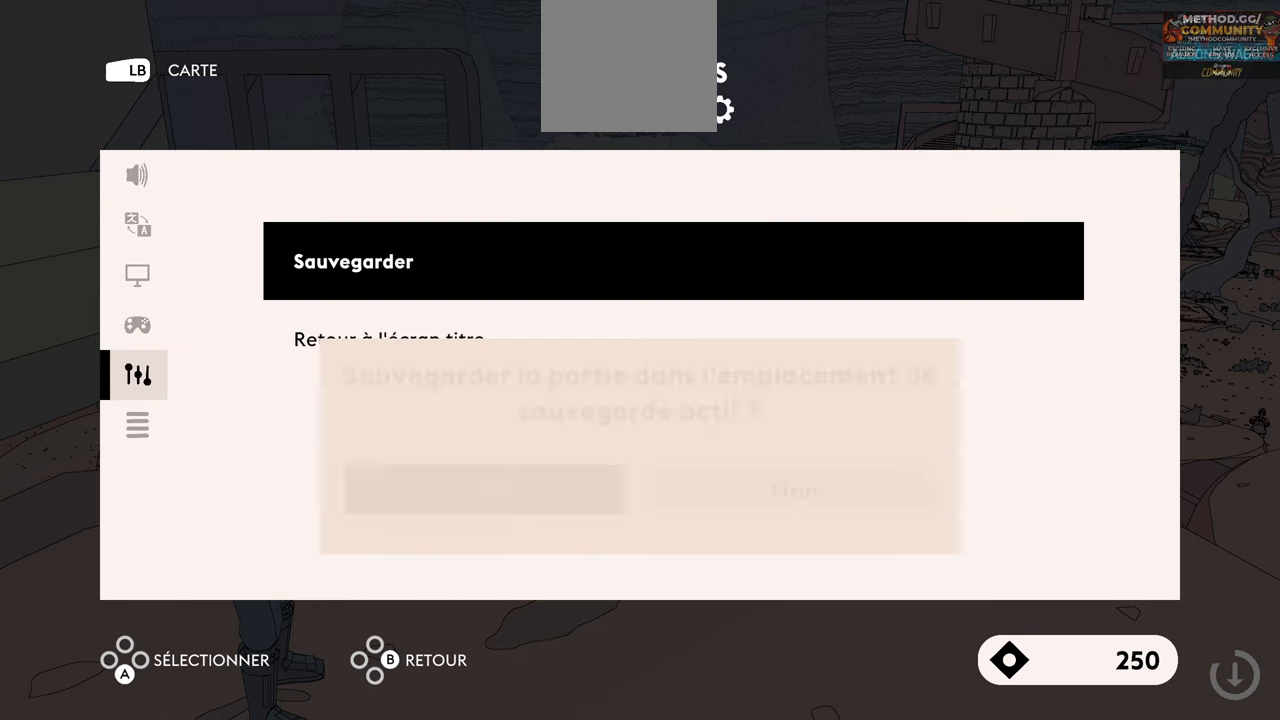
{"buttons": [], "left_stick": "center", "right_stick": "center", "events": []}
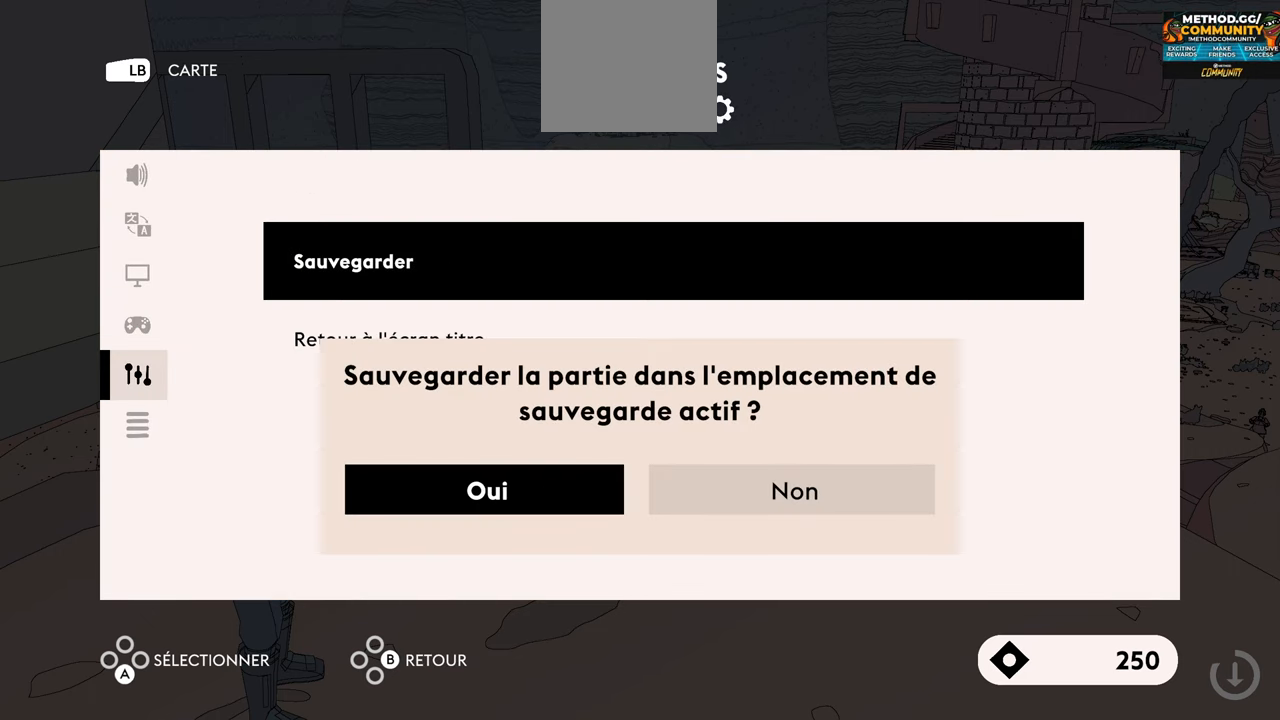
{"buttons": [], "left_stick": "center", "right_stick": "center", "events": []}
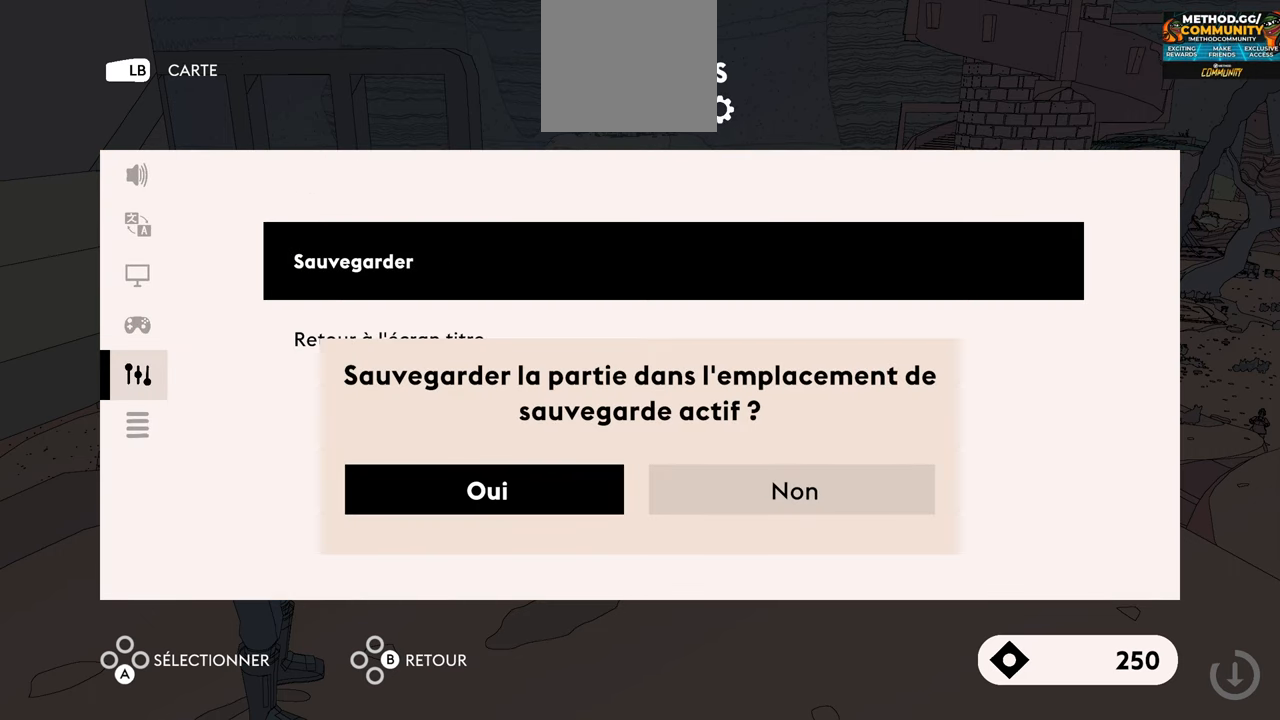
{"buttons": [], "left_stick": "center", "right_stick": "center", "events": [[217, "A", "down"], [384, "A", "up"]]}
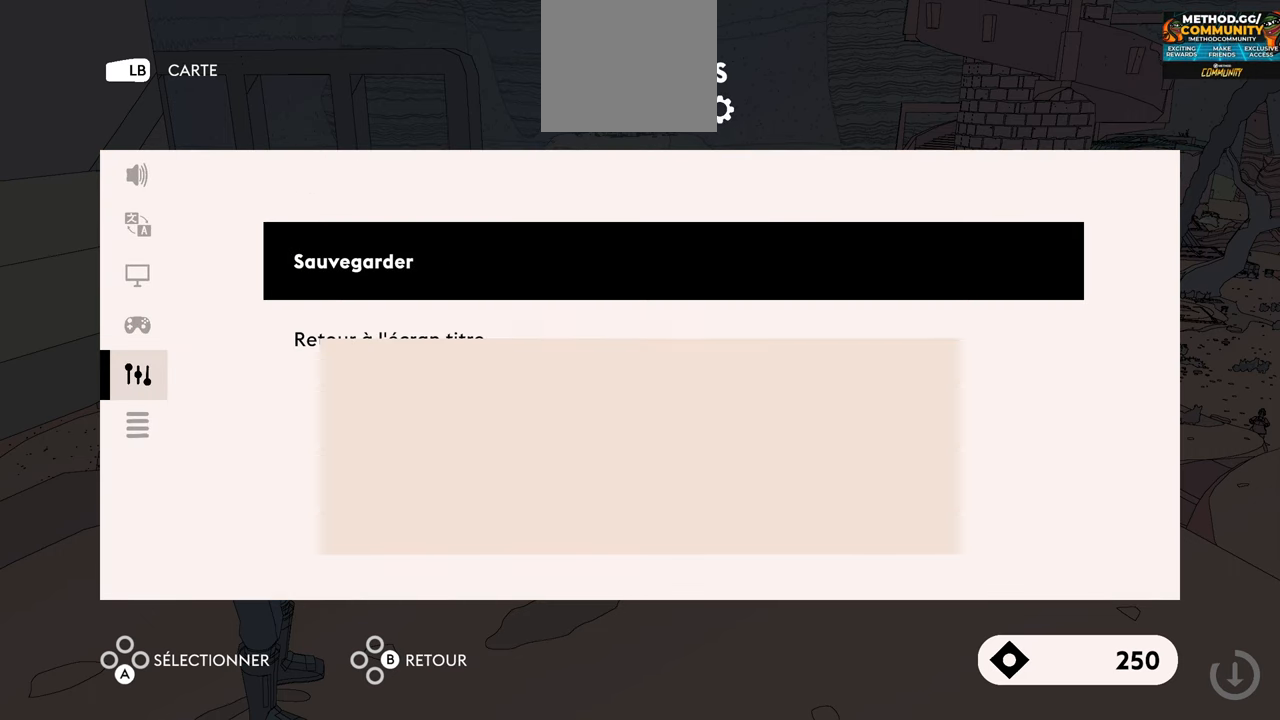
{"buttons": [], "left_stick": "center", "right_stick": "center", "events": []}
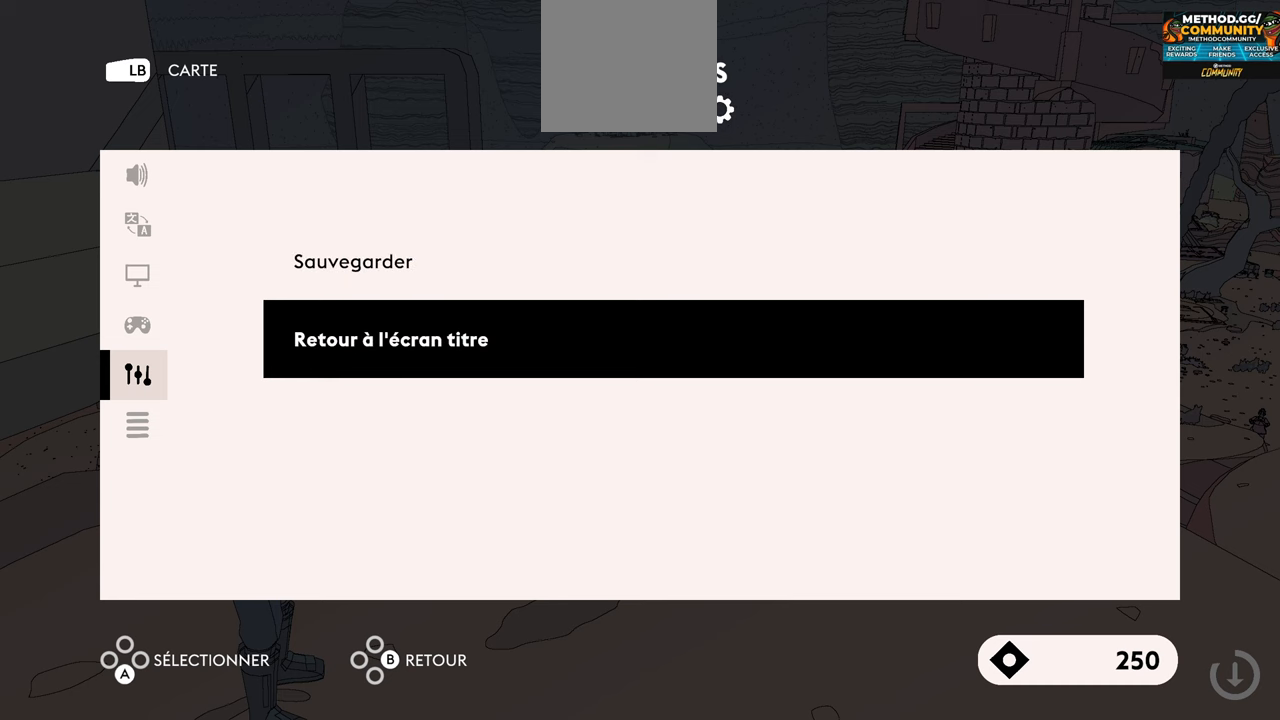
{"buttons": ["B"], "left_stick": "center", "right_stick": "center", "events": [[450, "B", "down"]]}
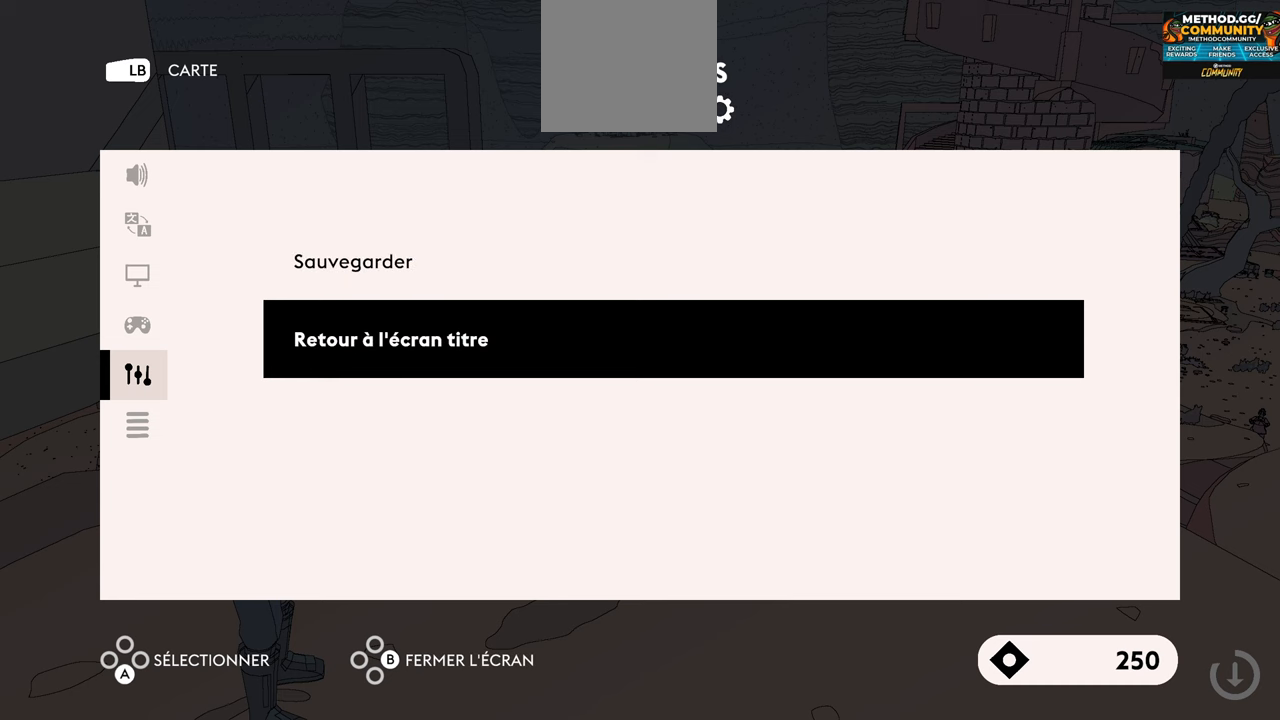
{"buttons": [], "left_stick": "center", "right_stick": "center", "events": [[100, "B", "up"]]}
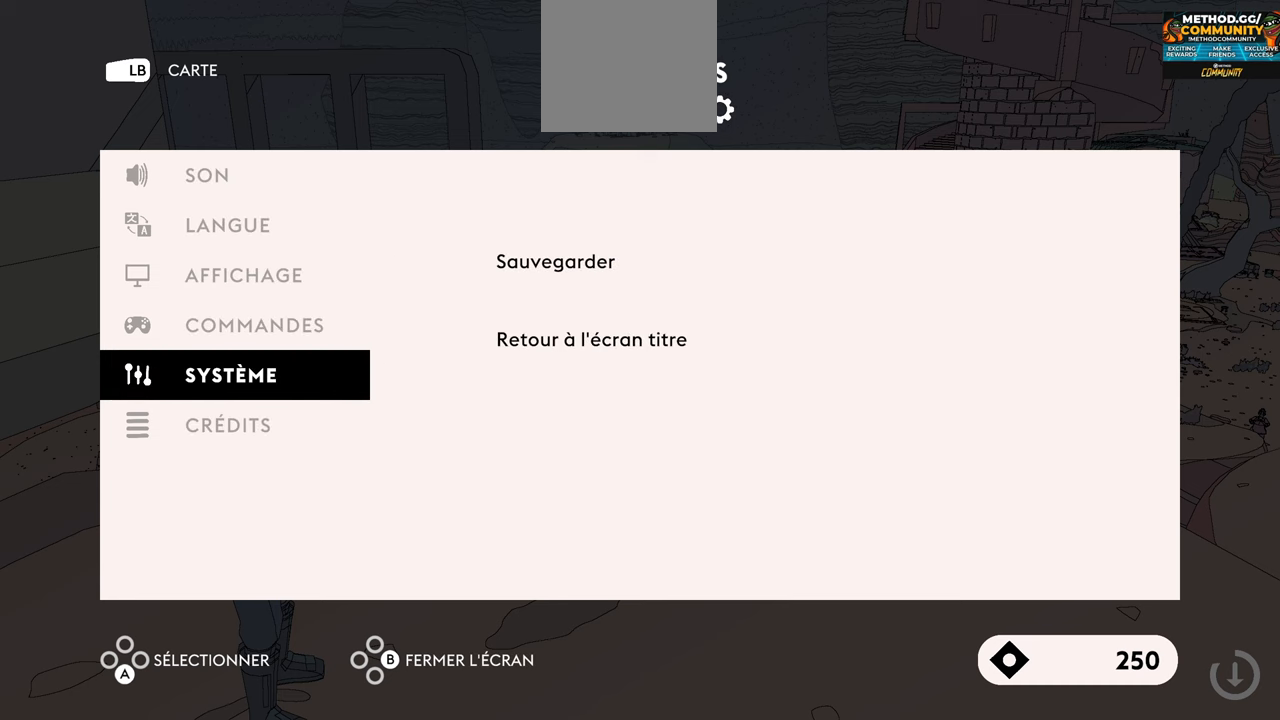
{"buttons": [], "left_stick": "center", "right_stick": "center", "events": [[250, "B", "down"], [366, "B", "up"]]}
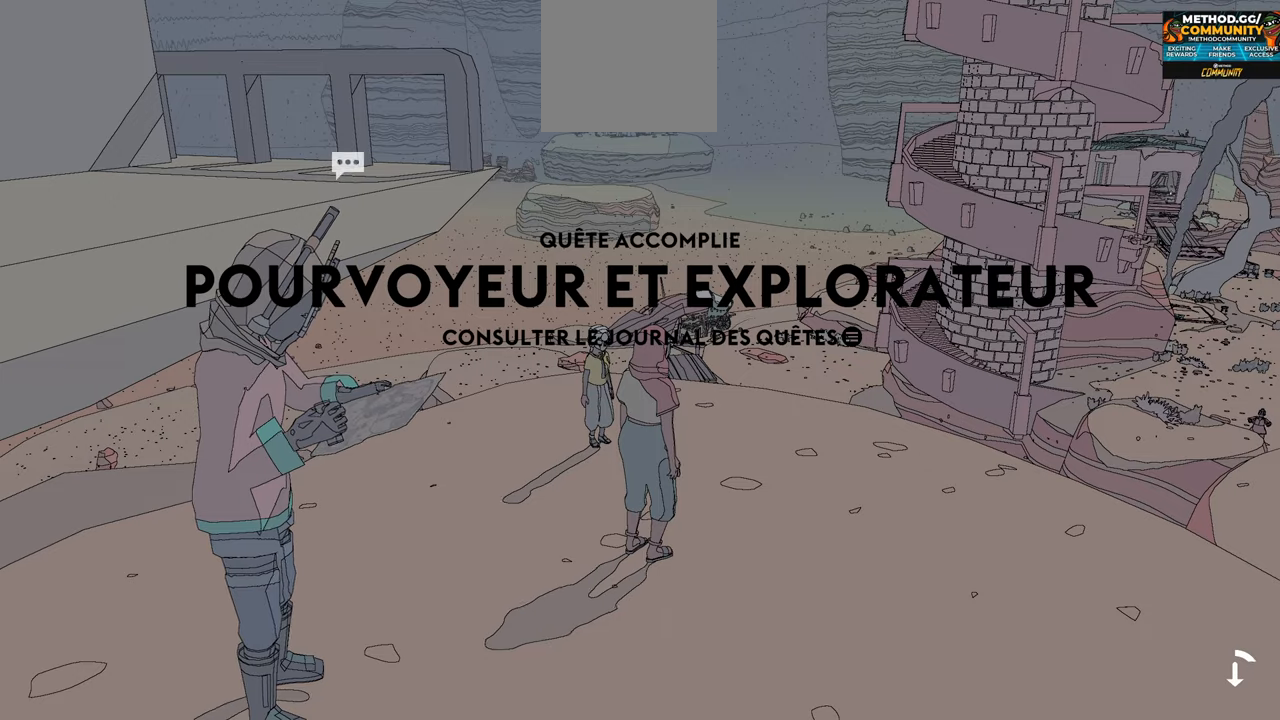
{"buttons": [], "left_stick": "center", "right_stick": "center", "events": []}
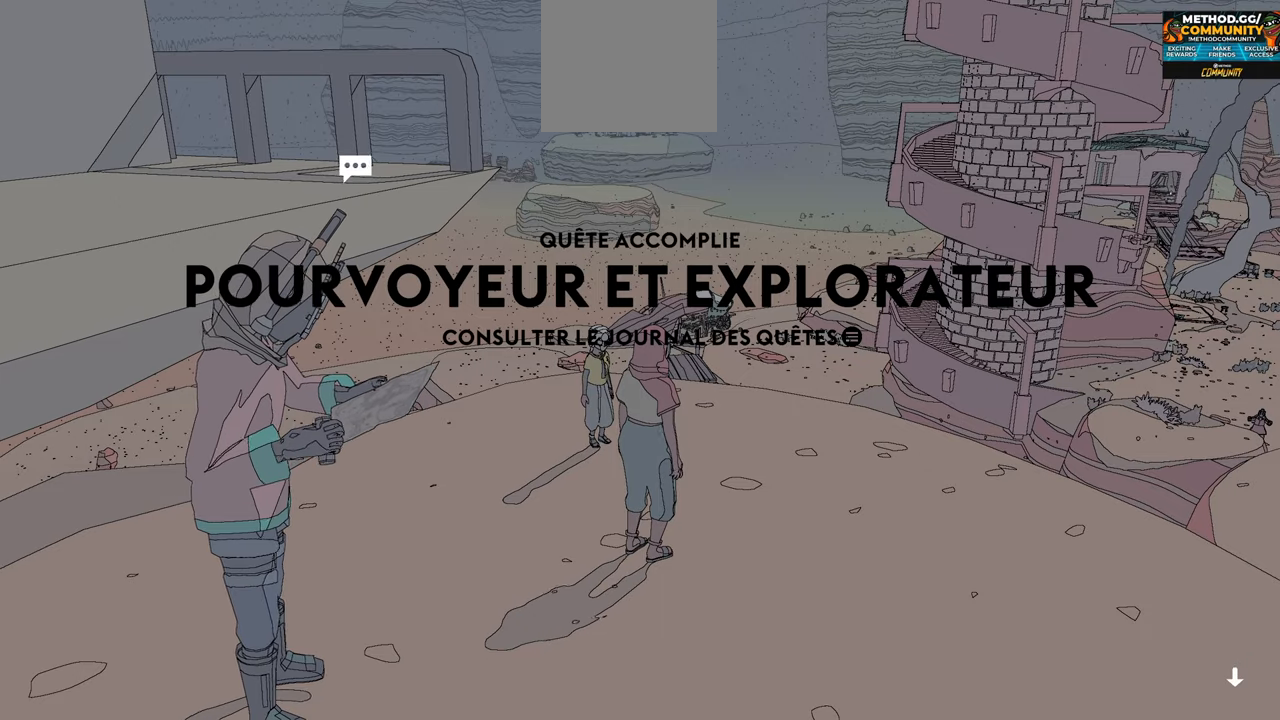
{"buttons": [], "left_stick": "center", "right_stick": "right", "events": [[333, "right_stick", "right"]]}
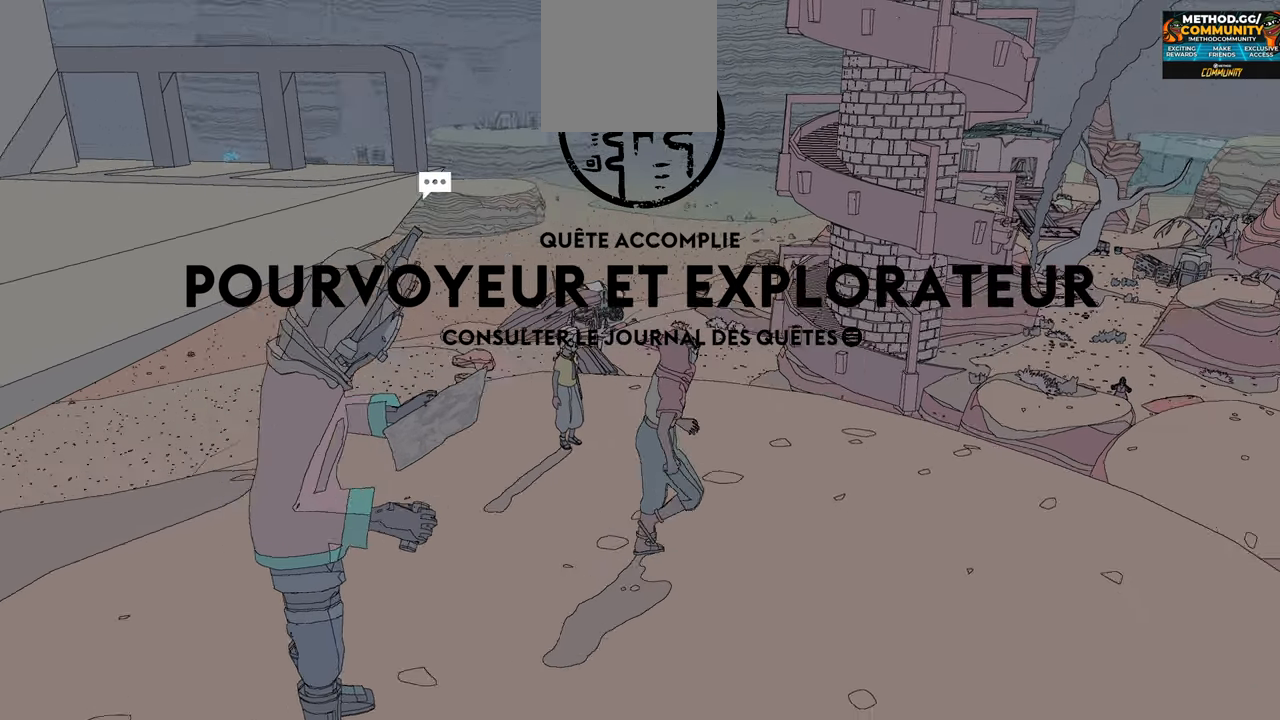
{"buttons": [], "left_stick": "up-right", "right_stick": "center", "events": [[233, "right_stick", "center"], [316, "left_stick", "right"], [483, "left_stick", "up-right"]]}
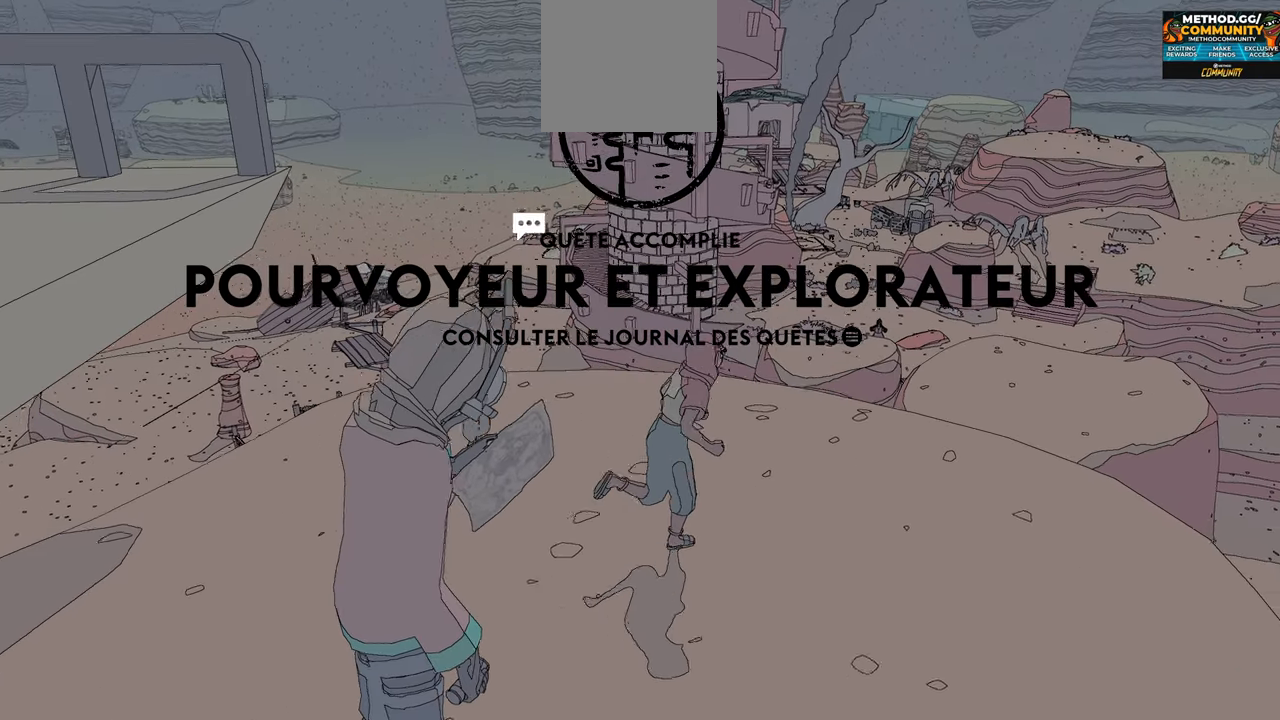
{"buttons": [], "left_stick": "center", "right_stick": "right", "events": [[300, "left_stick", "center"], [433, "right_stick", "right"]]}
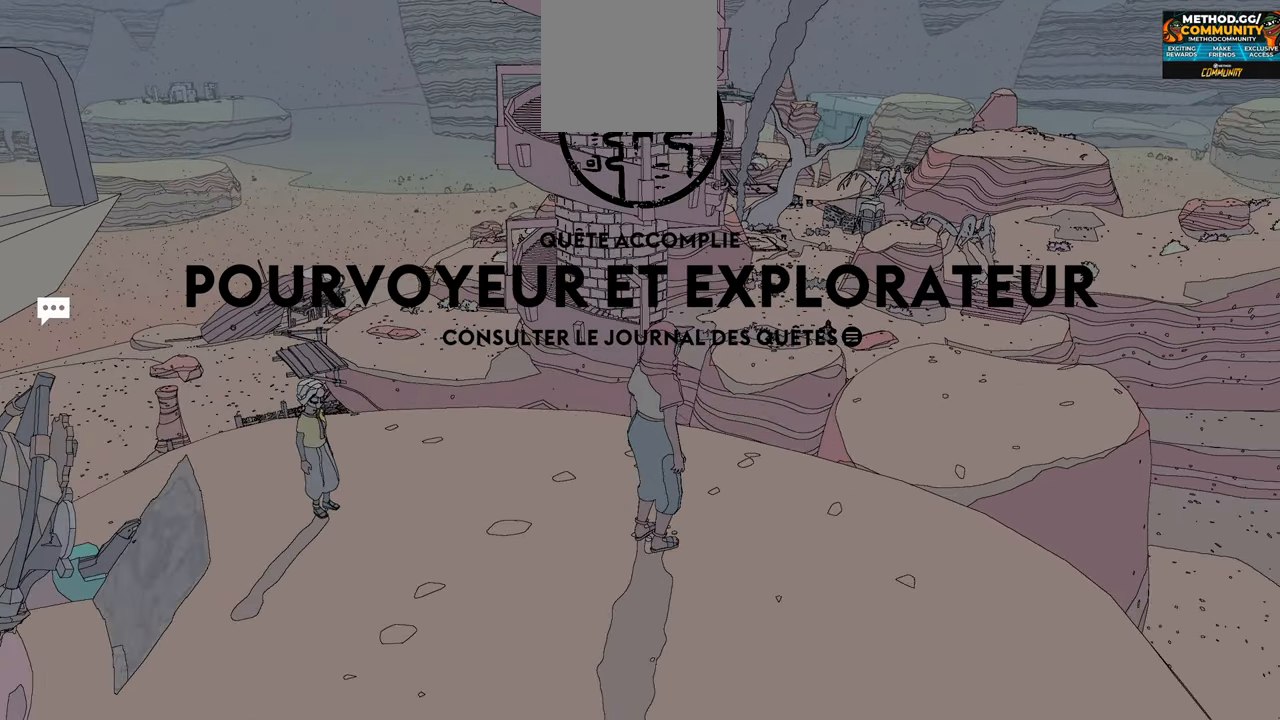
{"buttons": [], "left_stick": "center", "right_stick": "center", "events": [[133, "right_stick", "center"]]}
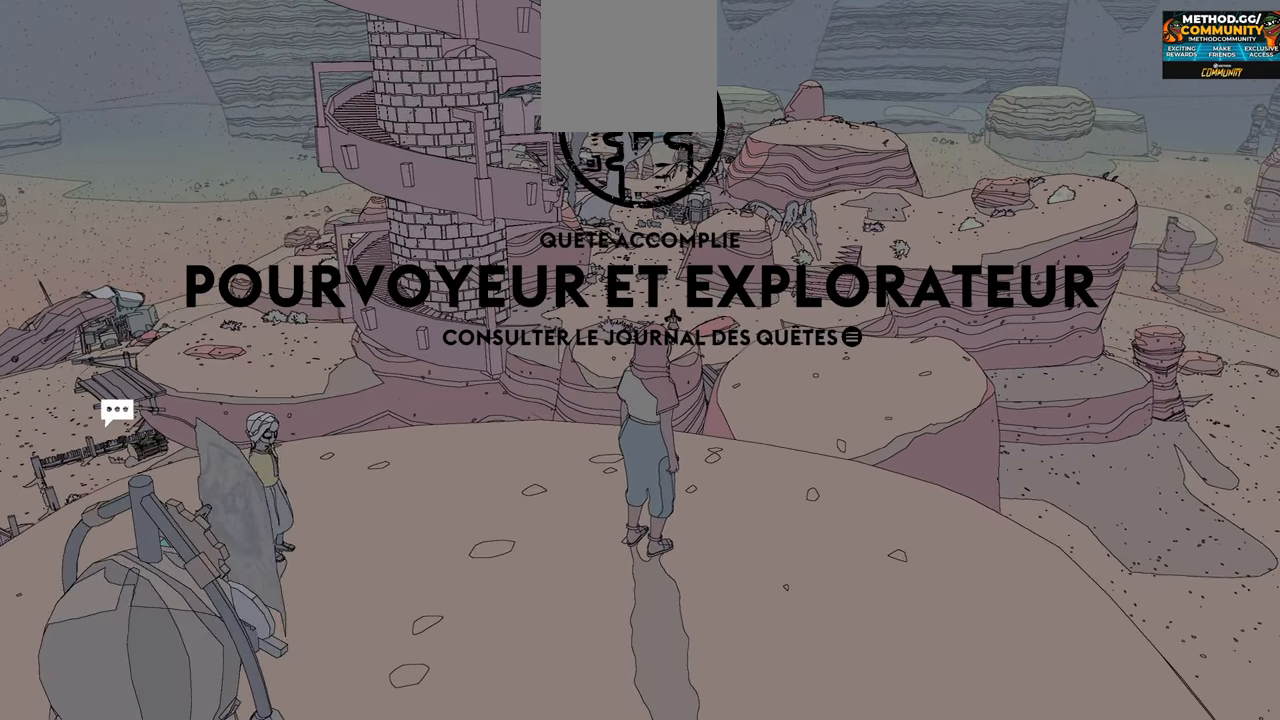
{"buttons": [], "left_stick": "center", "right_stick": "center", "events": [[233, "START", "down"], [266, "right_stick", "up-left"], [450, "START", "up"], [500, "right_stick", "center"]]}
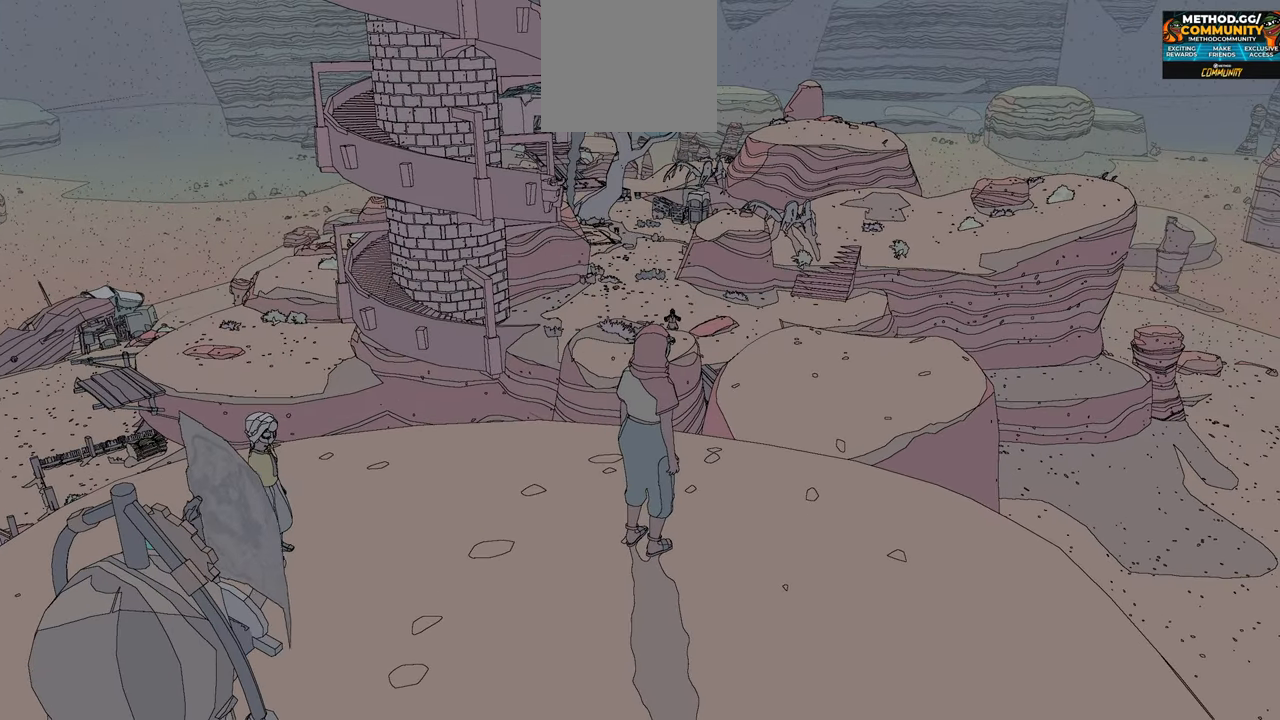
{"buttons": [], "left_stick": "center", "right_stick": "center", "events": []}
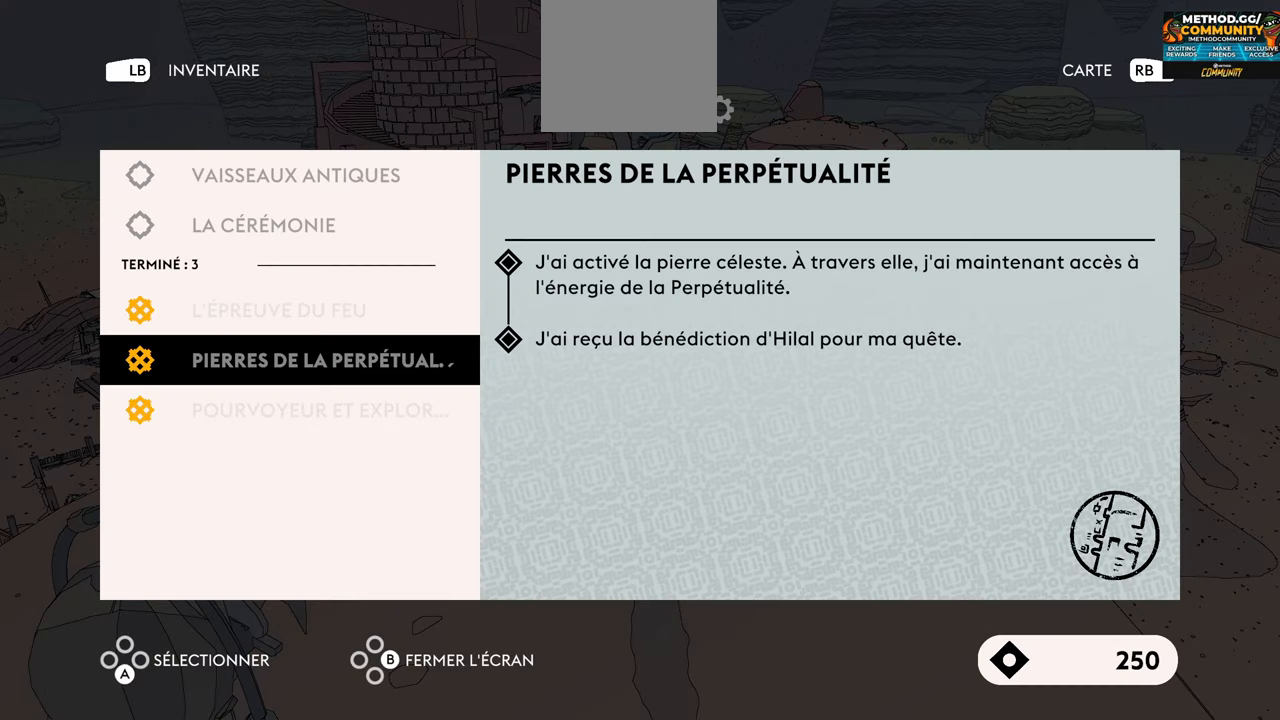
{"buttons": [], "left_stick": "center", "right_stick": "center", "events": []}
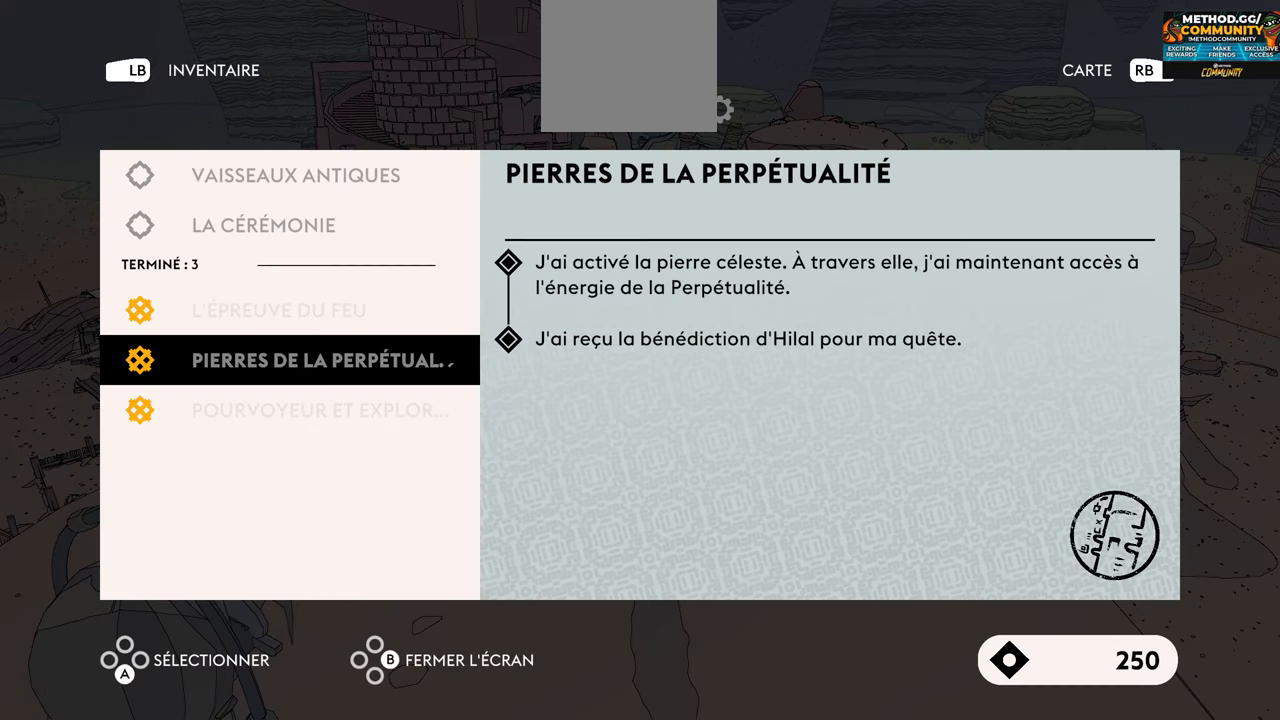
{"buttons": [], "left_stick": "center", "right_stick": "center", "events": []}
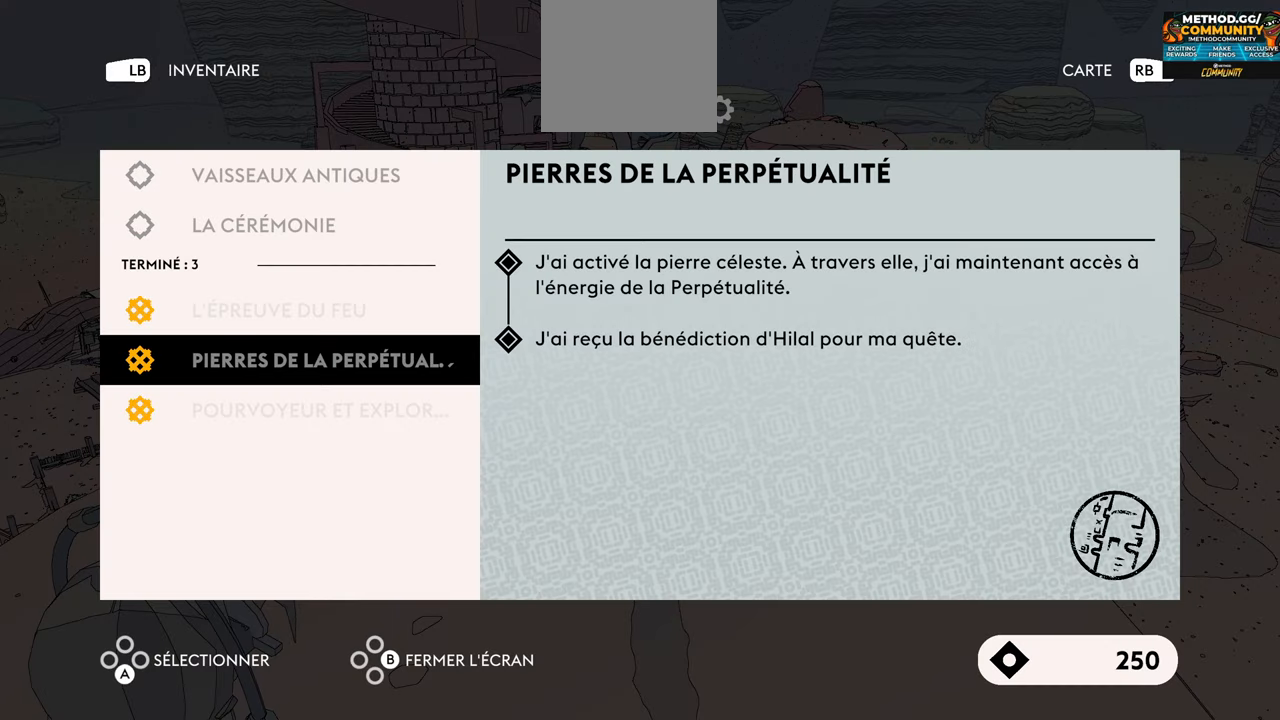
{"buttons": [], "left_stick": "center", "right_stick": "center", "events": []}
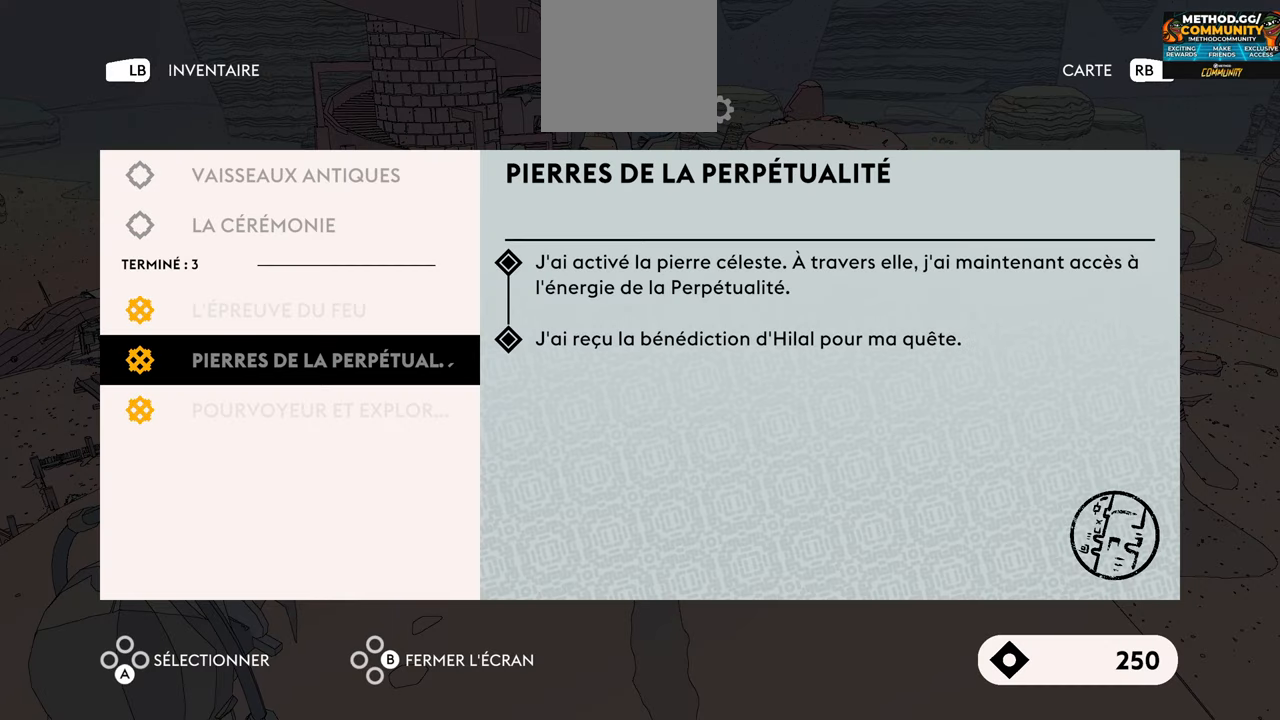
{"buttons": [], "left_stick": "center", "right_stick": "center", "events": []}
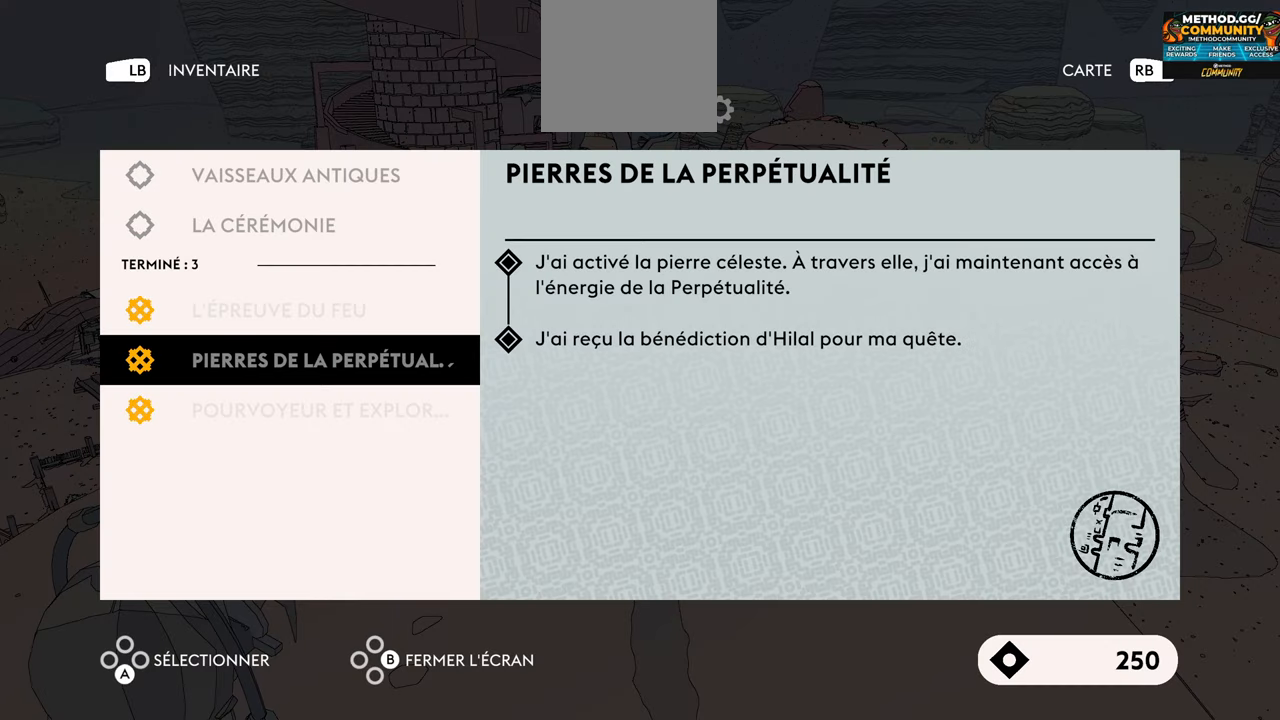
{"buttons": [], "left_stick": "center", "right_stick": "center", "events": [[200, "left_stick", "up"], [367, "left_stick", "center"]]}
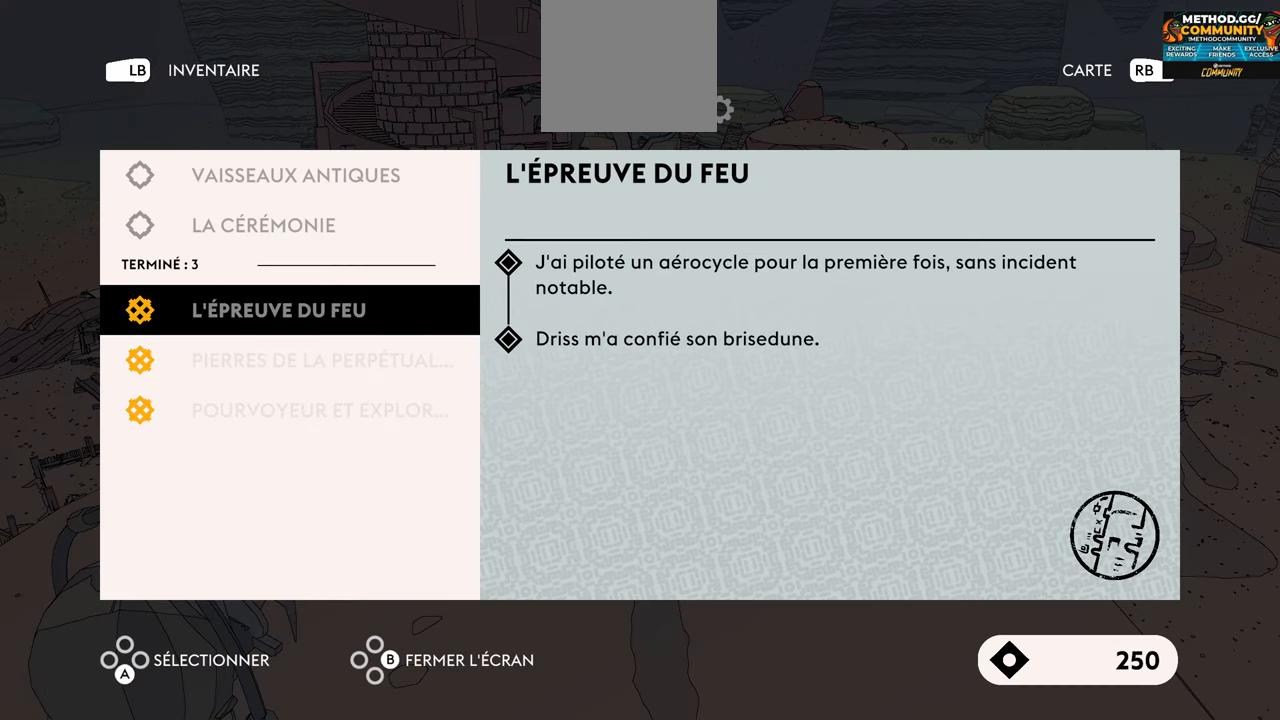
{"buttons": [], "left_stick": "center", "right_stick": "center", "events": [[217, "left_stick", "up"], [383, "left_stick", "center"]]}